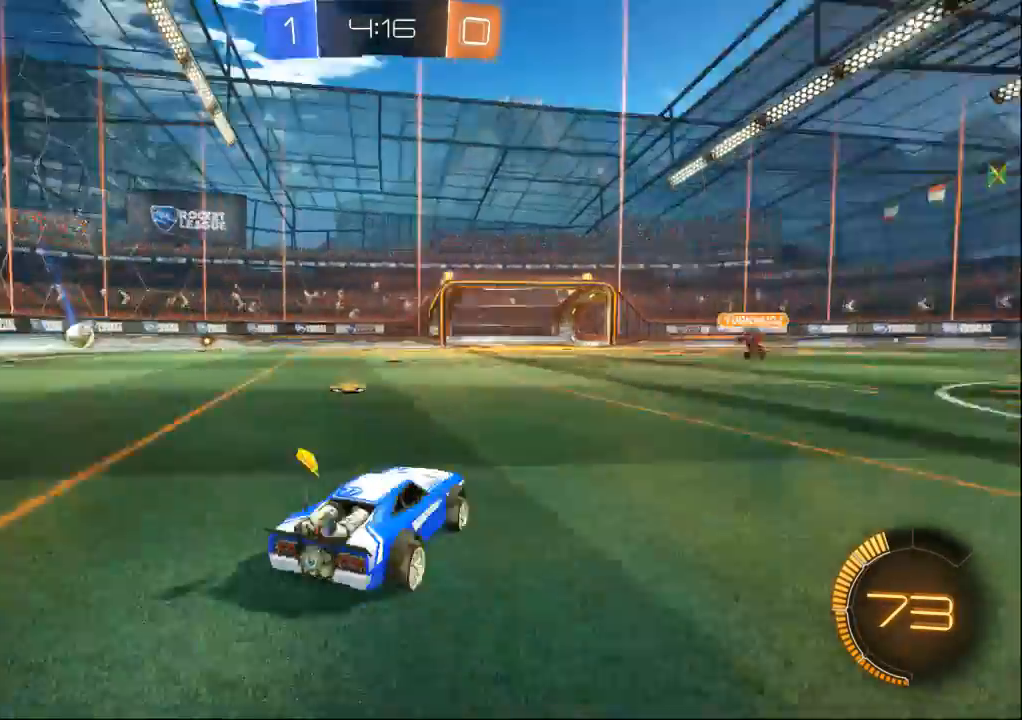
Gameplay with a controller (Xbox layout); each line is a JSON object with the inputs held at the frame after it (dt_ms = milliseconds from this image to that frame). "events" lists button and stick changes between this image and that frame as [ms after this image, input, new state], when the widget could be followed in between. Not read: B DPAD_UP L2 L3 R2 R3 START X Y.
{"dt_ms": 500, "buttons": [], "left_stick": "center", "right_stick": "center", "events": [[167, "left_stick", "center"]]}
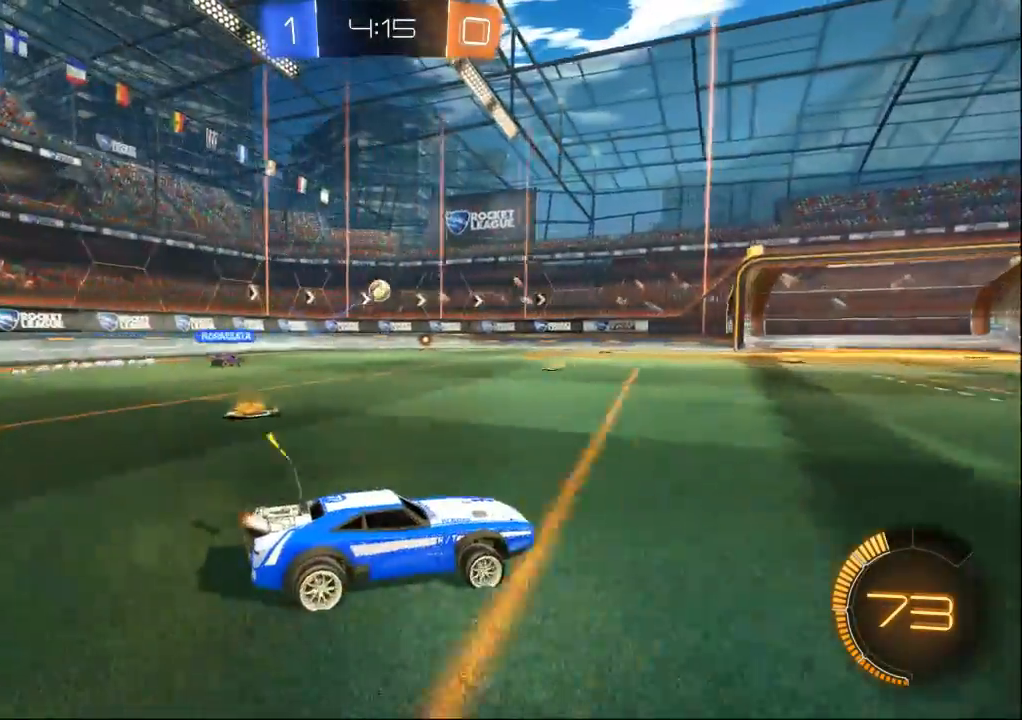
{"dt_ms": 500, "buttons": [], "left_stick": "center", "right_stick": "center", "events": []}
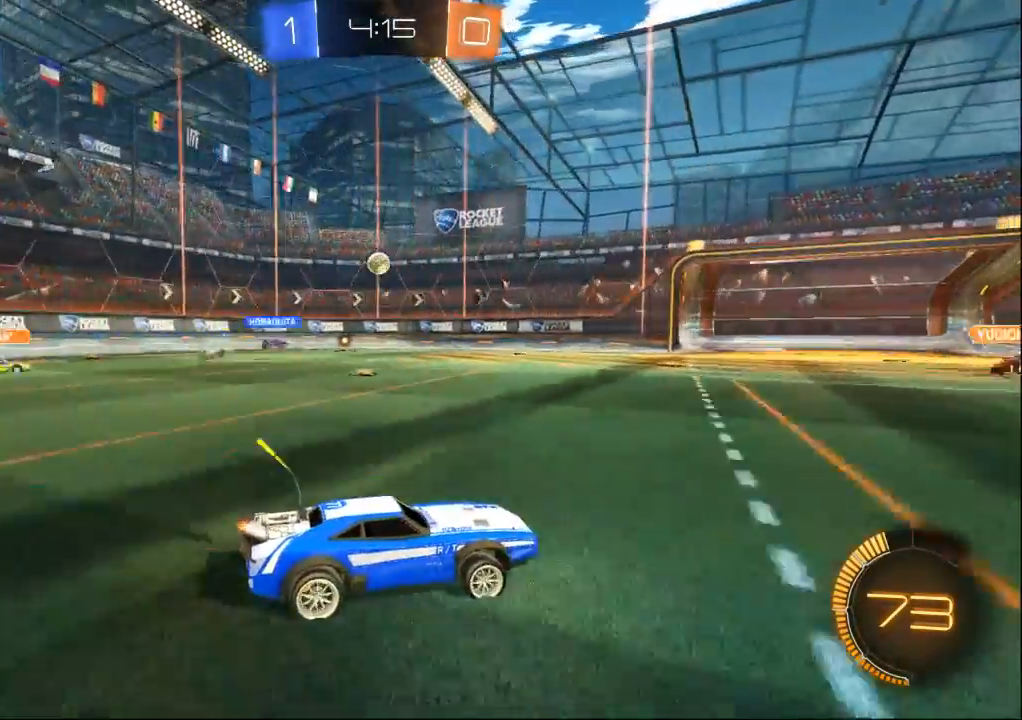
{"dt_ms": 500, "buttons": [], "left_stick": "left", "right_stick": "center", "events": [[233, "left_stick", "left"]]}
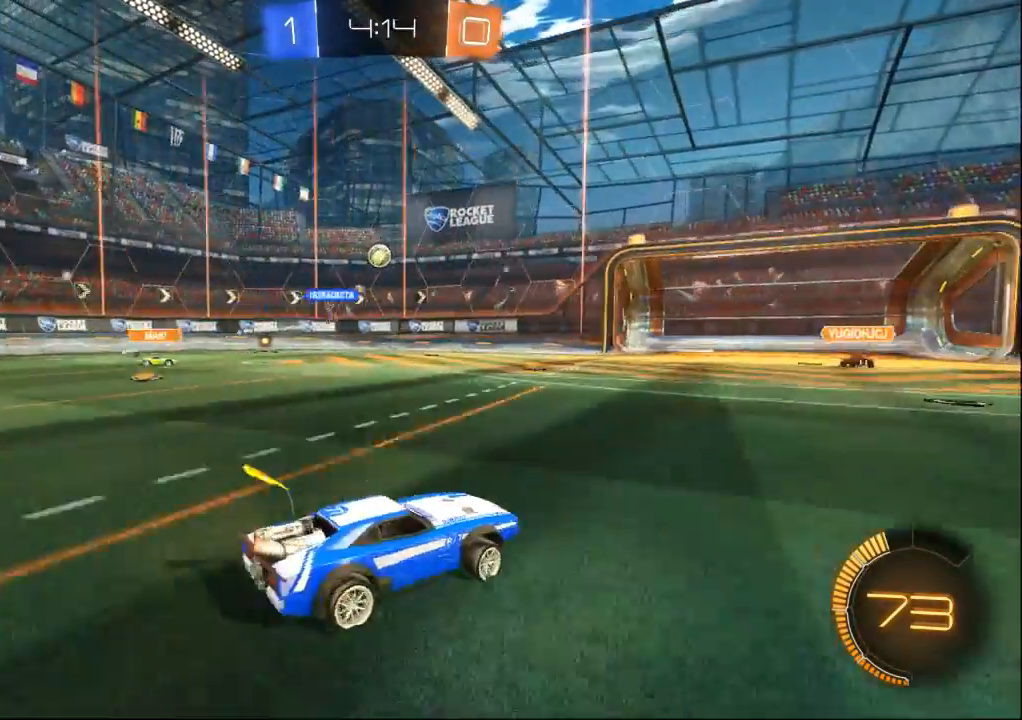
{"dt_ms": 500, "buttons": [], "left_stick": "left", "right_stick": "center", "events": [[100, "left_stick", "center"], [167, "left_stick", "right"], [333, "left_stick", "center"], [400, "left_stick", "left"]]}
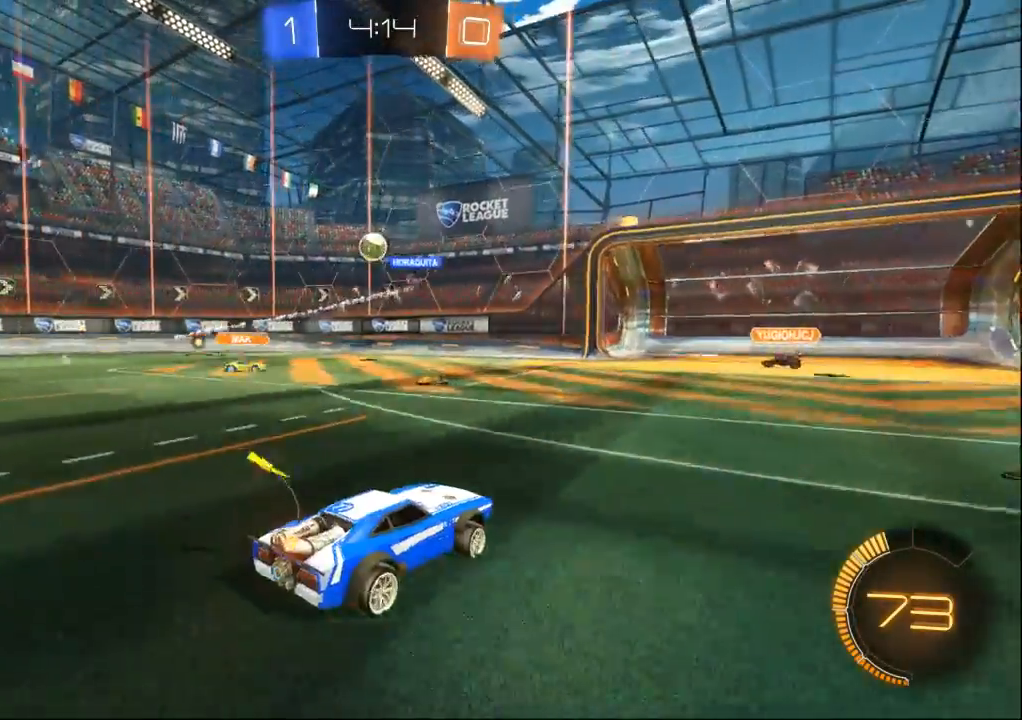
{"dt_ms": 500, "buttons": [], "left_stick": "center", "right_stick": "center", "events": [[233, "left_stick", "center"], [333, "left_stick", "left"], [400, "left_stick", "center"]]}
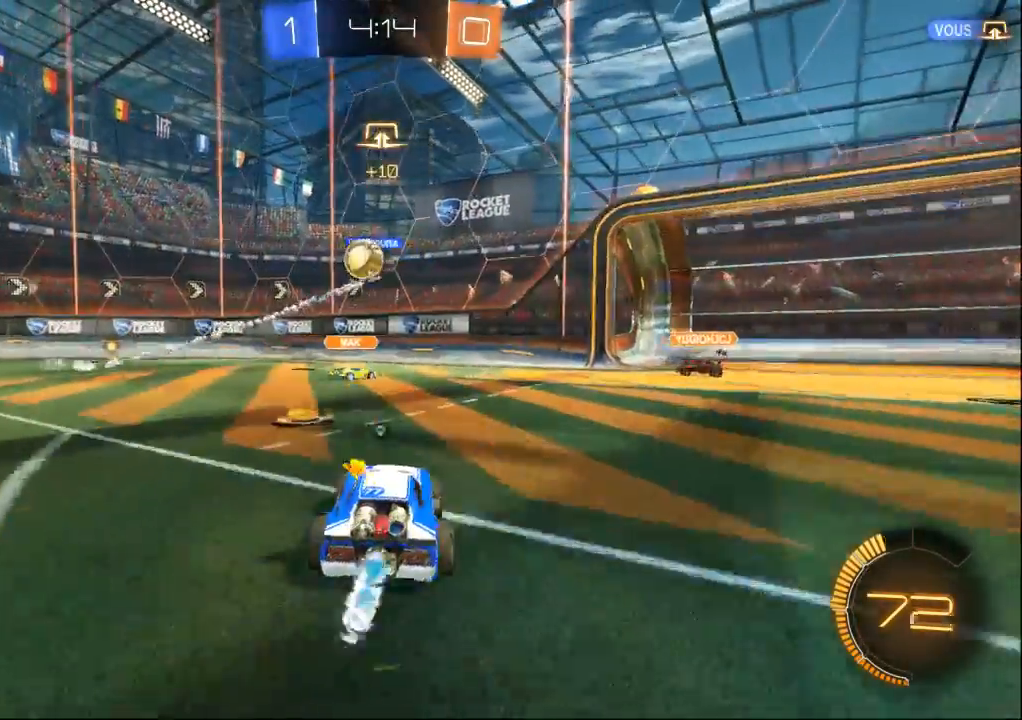
{"dt_ms": 500, "buttons": [], "left_stick": "left", "right_stick": "center", "events": [[233, "left_stick", "left"], [300, "left_stick", "center"], [400, "left_stick", "left"]]}
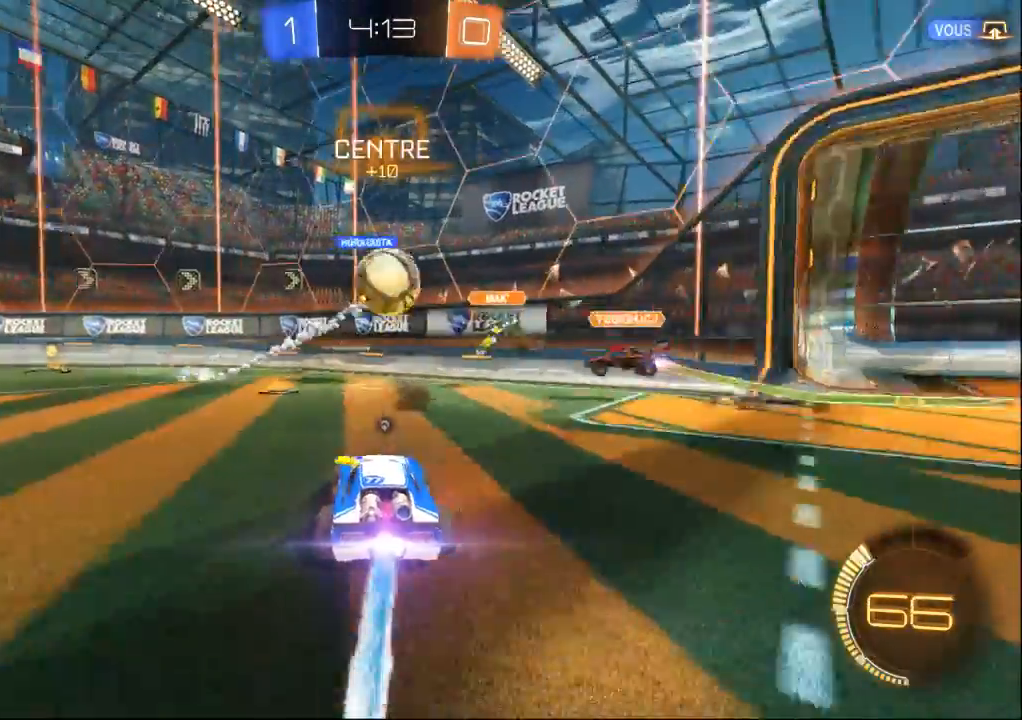
{"dt_ms": 500, "buttons": [], "left_stick": "left", "right_stick": "center", "events": [[33, "A", "down"], [33, "left_stick", "center"], [167, "left_stick", "left"], [333, "A", "up"]]}
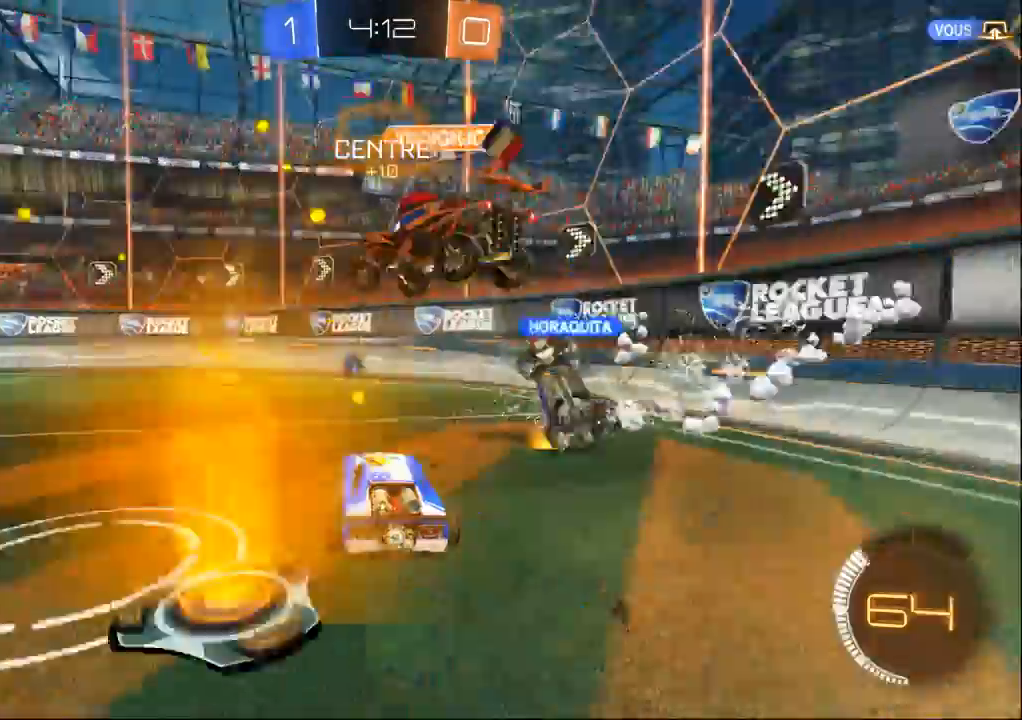
{"dt_ms": 500, "buttons": [], "left_stick": "left", "right_stick": "center", "events": [[33, "left_stick", "down-left"], [167, "left_stick", "left"]]}
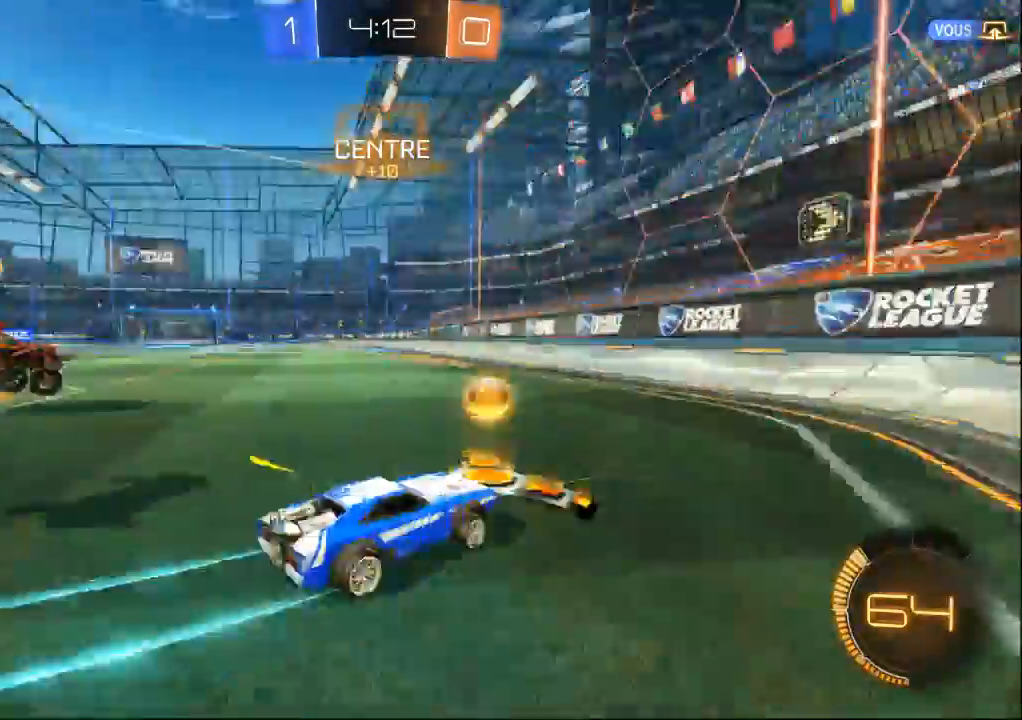
{"dt_ms": 500, "buttons": [], "left_stick": "left", "right_stick": "center", "events": []}
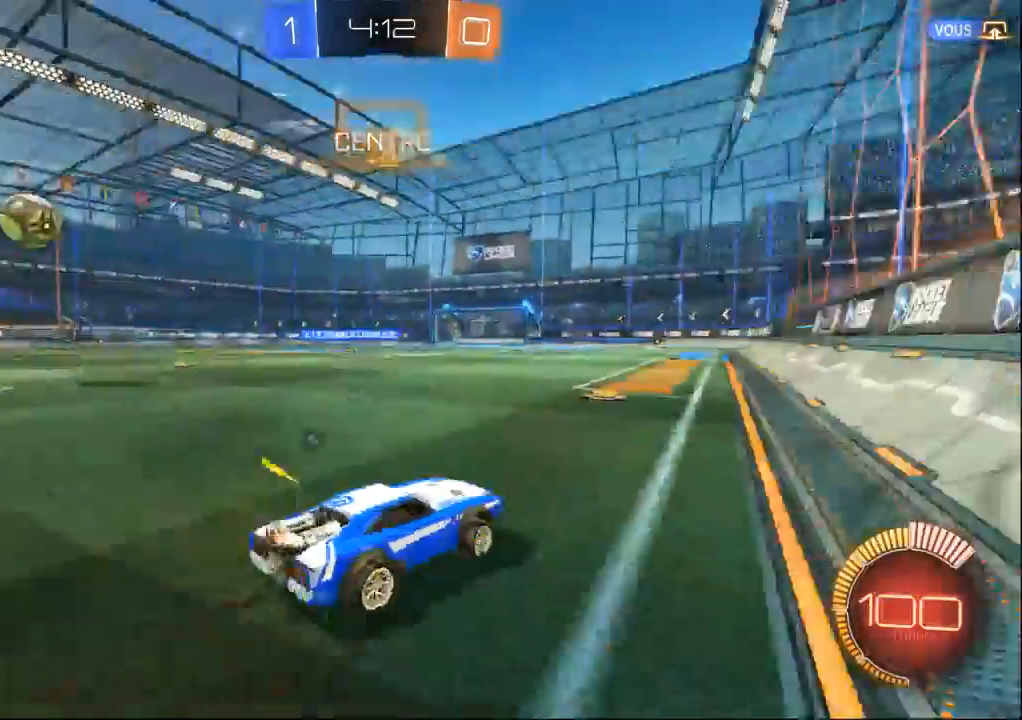
{"dt_ms": 500, "buttons": [], "left_stick": "center", "right_stick": "center", "events": [[33, "left_stick", "center"]]}
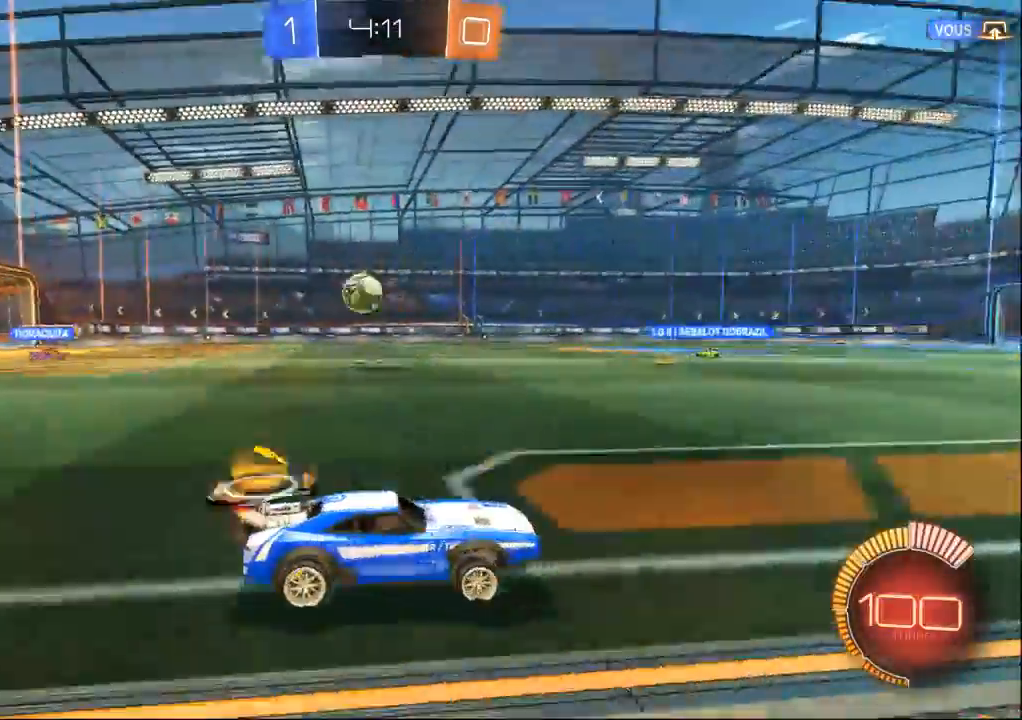
{"dt_ms": 500, "buttons": [], "left_stick": "left", "right_stick": "center", "events": [[333, "left_stick", "left"]]}
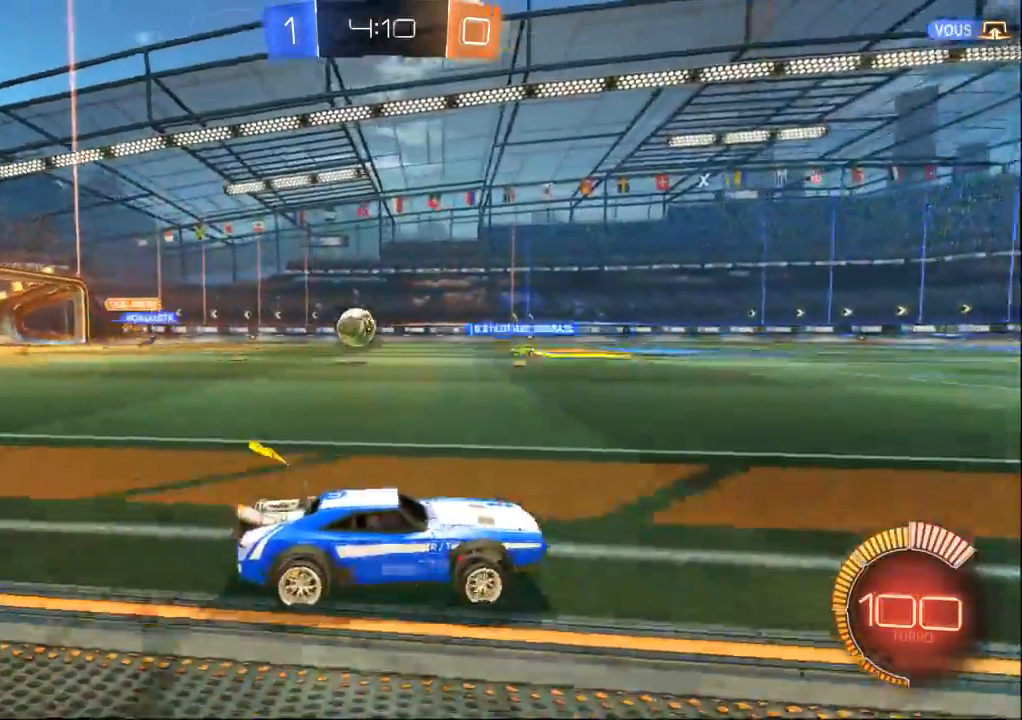
{"dt_ms": 500, "buttons": [], "left_stick": "left", "right_stick": "center", "events": [[33, "left_stick", "center"], [167, "left_stick", "left"]]}
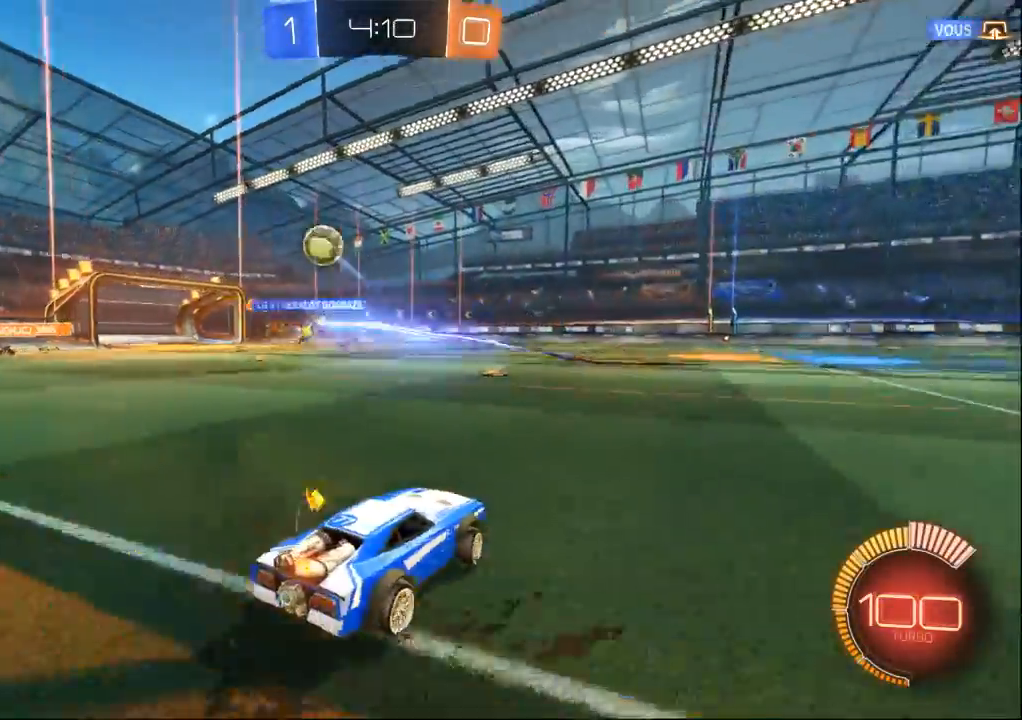
{"dt_ms": 1000, "buttons": [], "left_stick": "center", "right_stick": "center", "events": [[167, "left_stick", "center"], [600, "left_stick", "left"], [900, "left_stick", "center"]]}
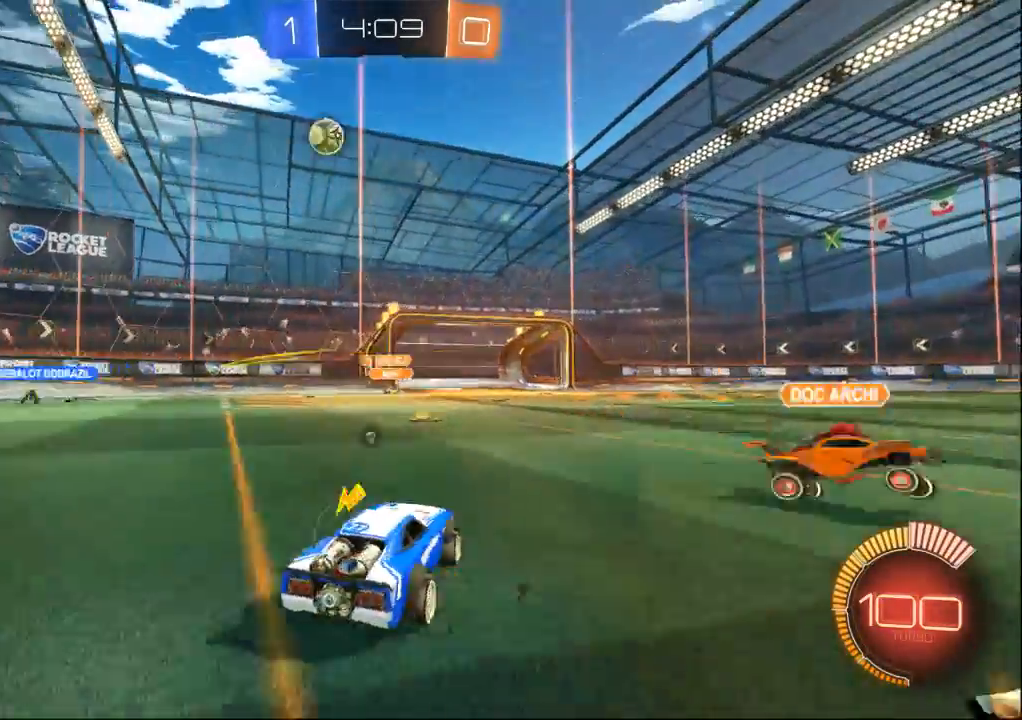
{"dt_ms": 500, "buttons": [], "left_stick": "left", "right_stick": "center", "events": [[33, "left_stick", "left"], [233, "left_stick", "center"], [467, "left_stick", "left"]]}
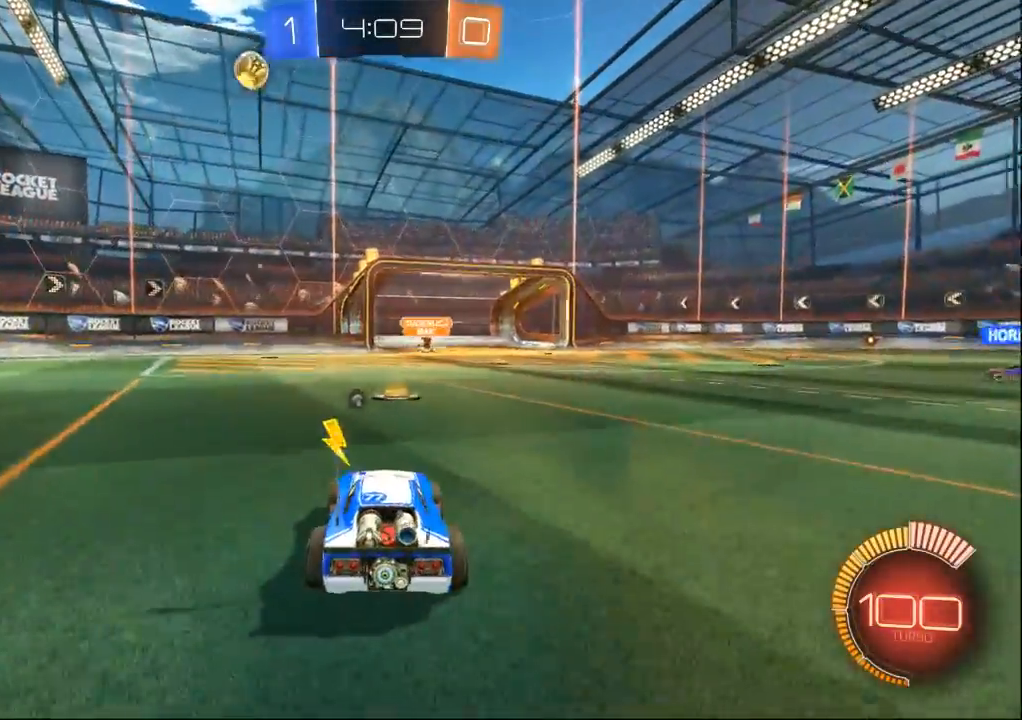
{"dt_ms": 500, "buttons": [], "left_stick": "center", "right_stick": "center", "events": [[33, "left_stick", "center"]]}
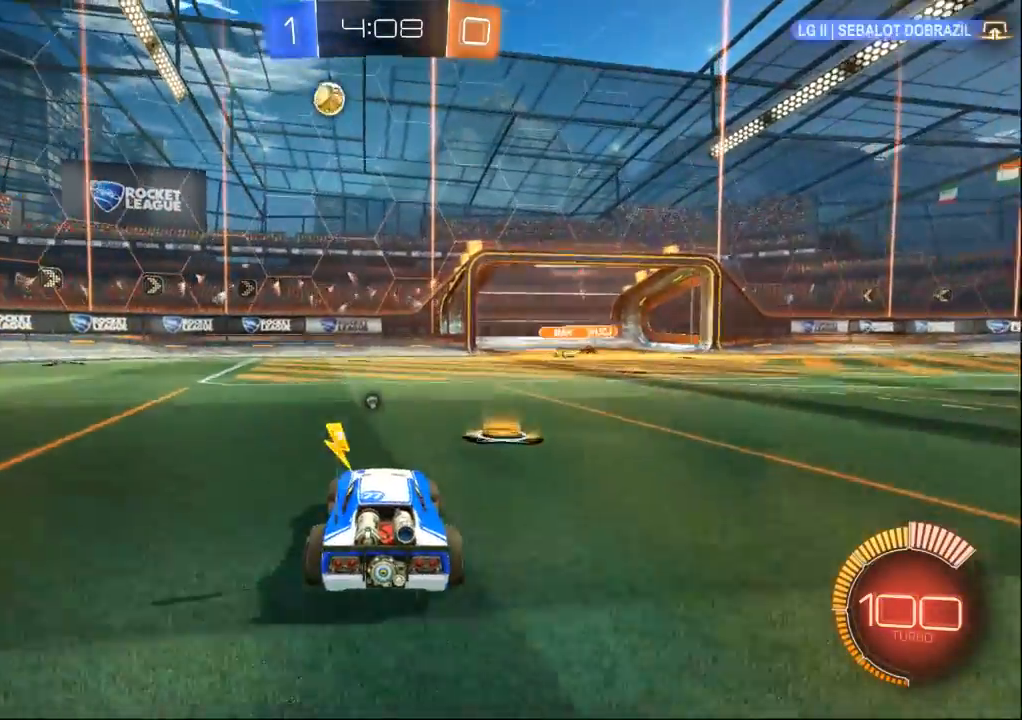
{"dt_ms": 500, "buttons": [], "left_stick": "center", "right_stick": "center", "events": [[33, "left_stick", "left"], [100, "left_stick", "center"], [233, "left_stick", "left"], [333, "left_stick", "center"]]}